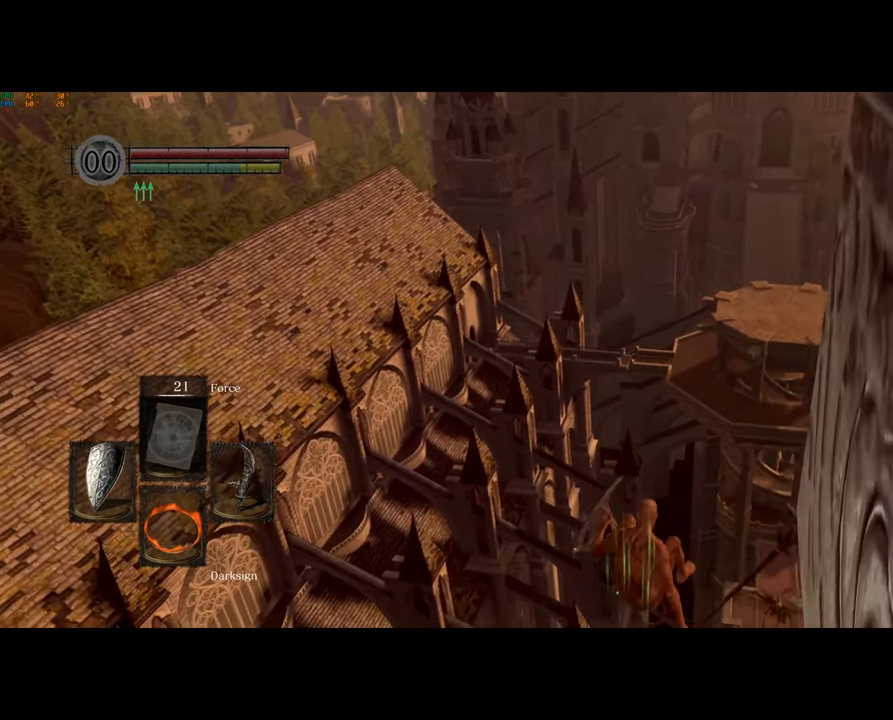
Gameplay with a controller (PlayStation layout); each line is a JSON object with the inputs held at the frame after it. "events" lists button and stick changes between this image and that frame as [ms after this image, input, new state], when the widget could be followed in between.
{"buttons": ["CIRCLE"], "left_stick": "up", "right_stick": "center", "events": [[67, "CIRCLE", "up"], [150, "CIRCLE", "down"], [217, "CIRCLE", "up"], [283, "CIRCLE", "down"], [350, "CIRCLE", "up"], [433, "CIRCLE", "down"]]}
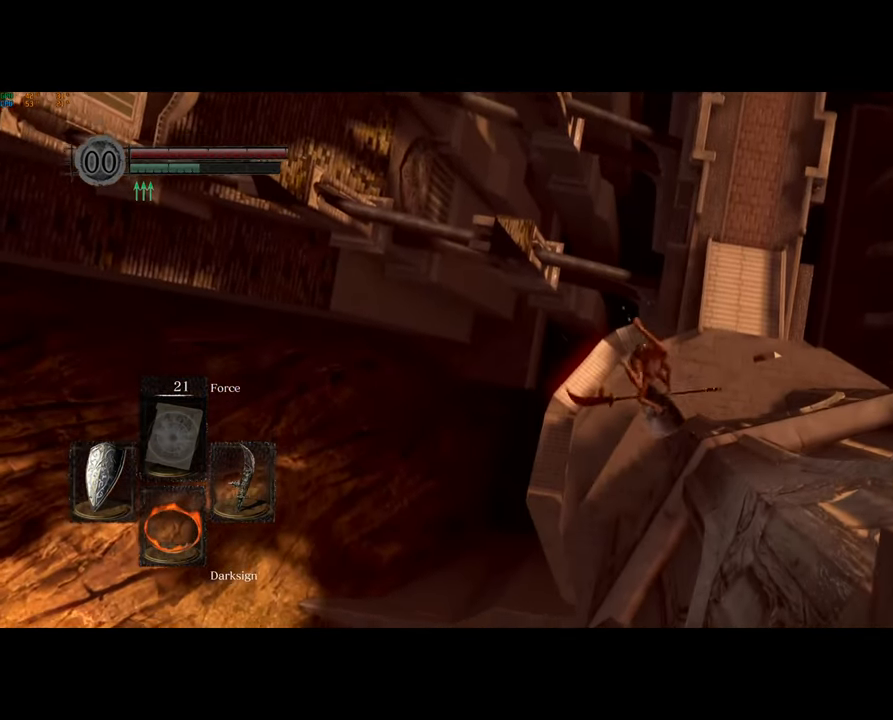
{"buttons": [], "left_stick": "up", "right_stick": "center", "events": [[17, "CIRCLE", "up"], [83, "CIRCLE", "down"], [150, "CIRCLE", "up"], [233, "CIRCLE", "down"], [317, "CIRCLE", "up"], [383, "CIRCLE", "down"], [450, "CIRCLE", "up"]]}
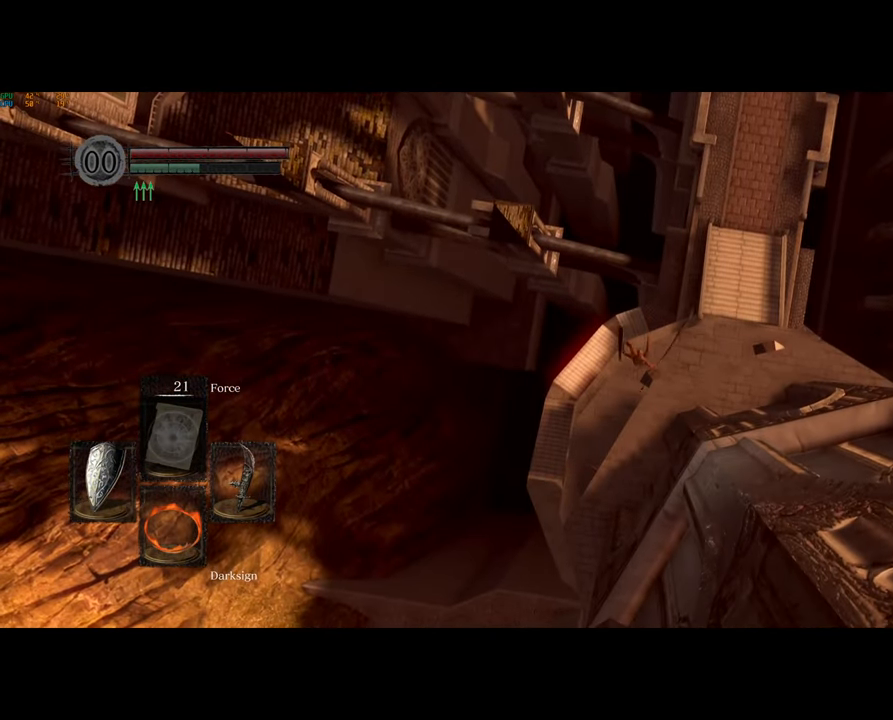
{"buttons": ["CIRCLE"], "left_stick": "up", "right_stick": "center", "events": [[17, "CIRCLE", "down"], [100, "CIRCLE", "up"], [167, "CIRCLE", "down"], [233, "CIRCLE", "up"], [333, "CIRCLE", "down"], [383, "CIRCLE", "up"], [467, "CIRCLE", "down"]]}
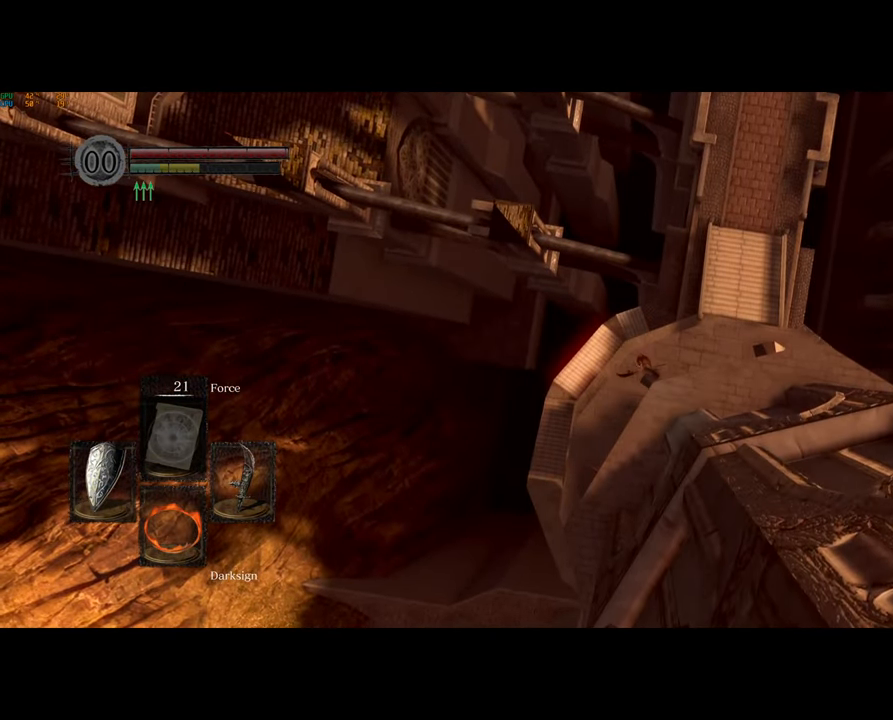
{"buttons": [], "left_stick": "up", "right_stick": "center", "events": [[33, "CIRCLE", "up"], [117, "CIRCLE", "down"], [183, "CIRCLE", "up"], [267, "CIRCLE", "down"], [333, "CIRCLE", "up"], [417, "CIRCLE", "down"], [483, "CIRCLE", "up"]]}
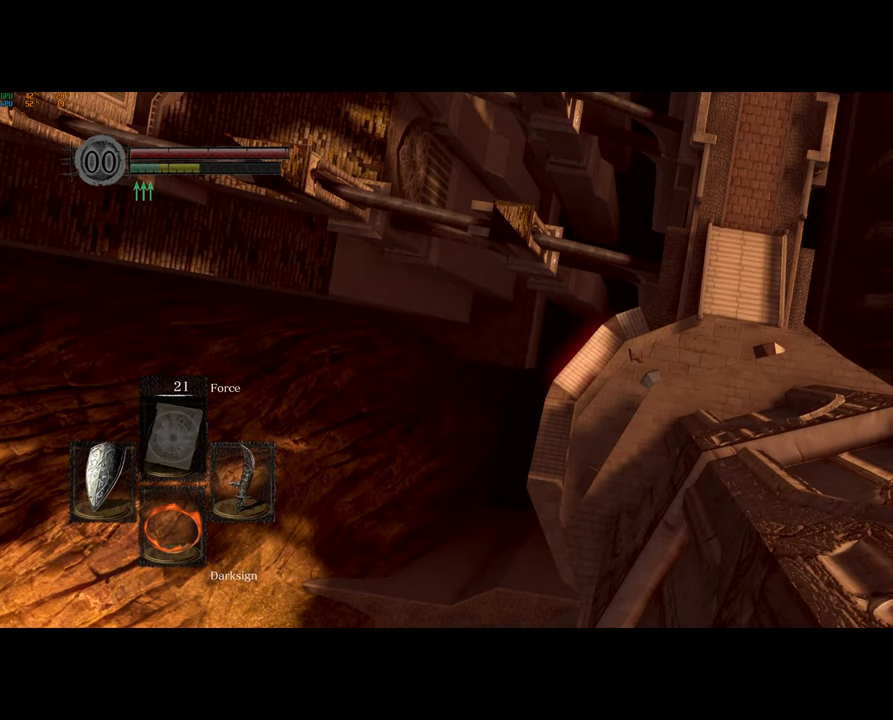
{"buttons": [], "left_stick": "center", "right_stick": "center", "events": [[50, "CIRCLE", "down"], [117, "CIRCLE", "up"], [200, "CIRCLE", "down"], [267, "CIRCLE", "up"], [333, "CIRCLE", "down"], [417, "CIRCLE", "up"], [500, "left_stick", "center"]]}
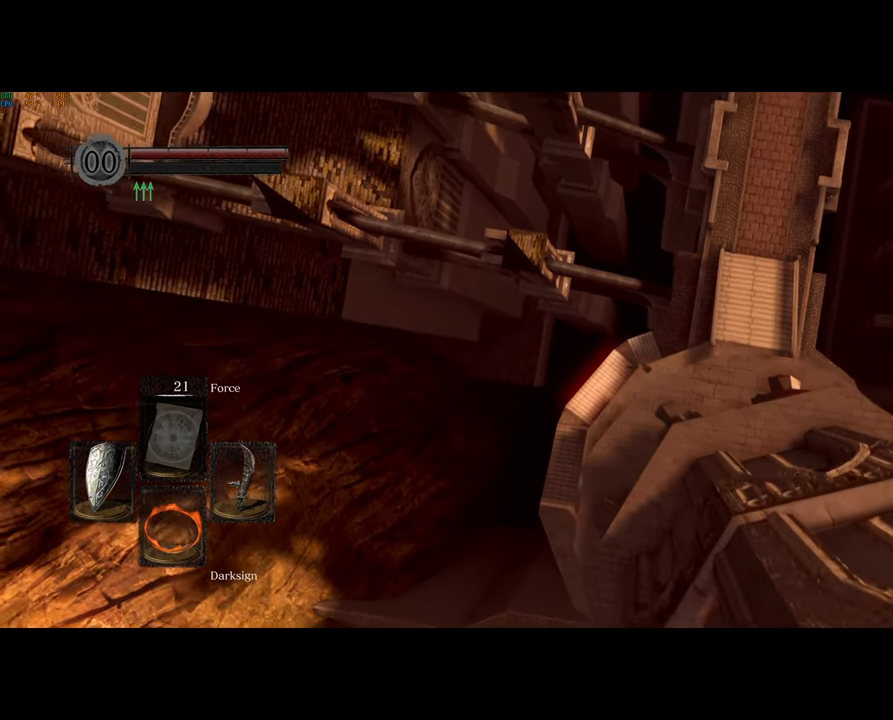
{"buttons": ["CROSS"], "left_stick": "center", "right_stick": "center", "events": [[317, "DPAD_LEFT", "down"], [433, "CROSS", "down"], [433, "DPAD_LEFT", "up"]]}
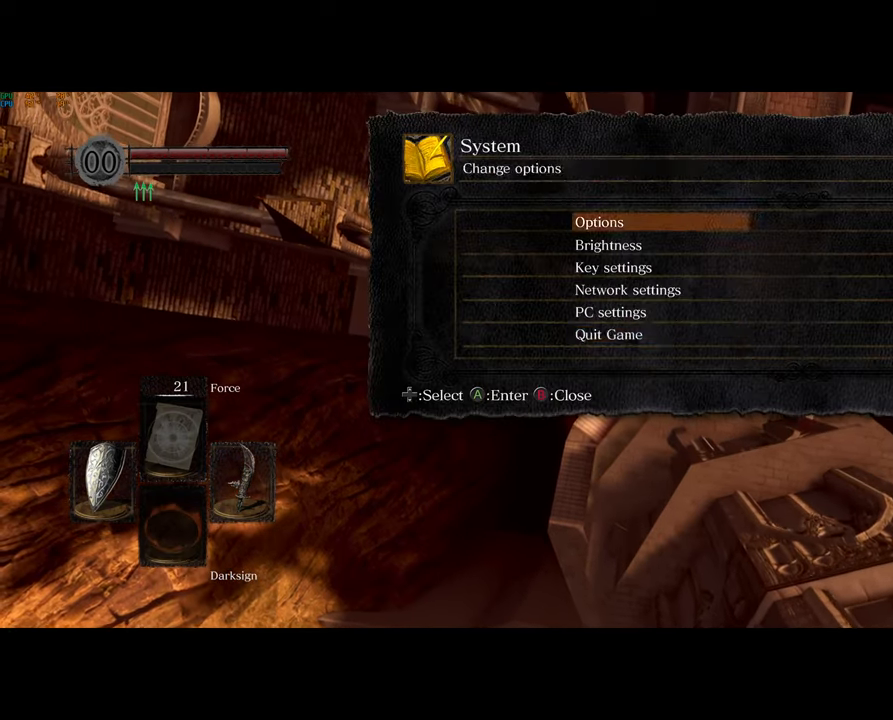
{"buttons": [], "left_stick": "center", "right_stick": "center", "events": [[33, "DPAD_UP", "down"], [50, "CROSS", "up"], [100, "DPAD_UP", "up"], [133, "CROSS", "down"], [200, "CROSS", "up"], [217, "DPAD_LEFT", "down"], [300, "CROSS", "down"], [300, "DPAD_LEFT", "up"], [383, "CROSS", "up"]]}
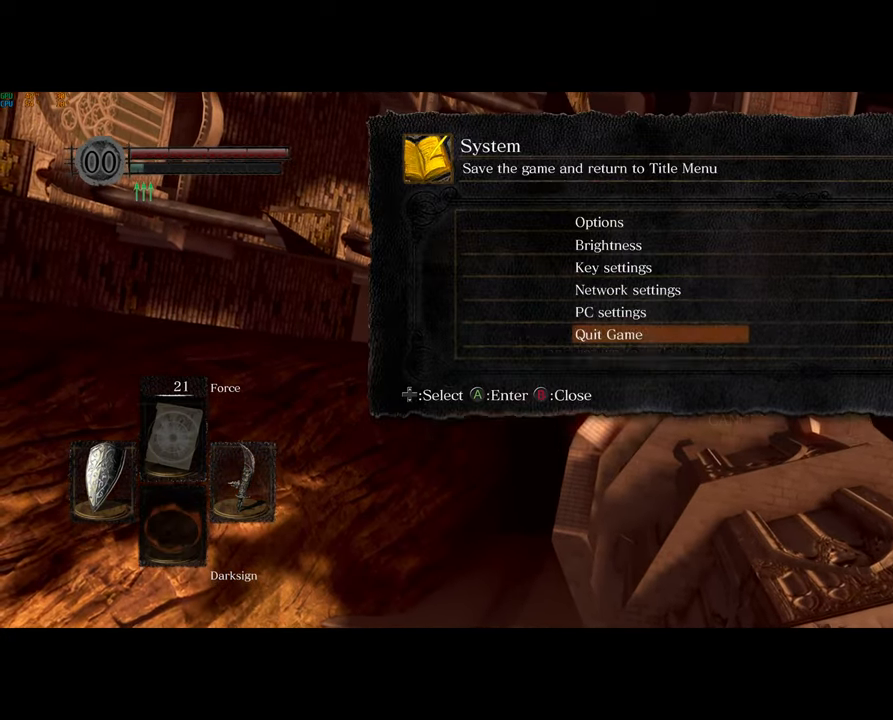
{"buttons": ["CROSS"], "left_stick": "center", "right_stick": "center", "events": [[83, "CROSS", "down"], [183, "CROSS", "up"], [250, "CROSS", "down"], [367, "CROSS", "up"], [433, "CROSS", "down"]]}
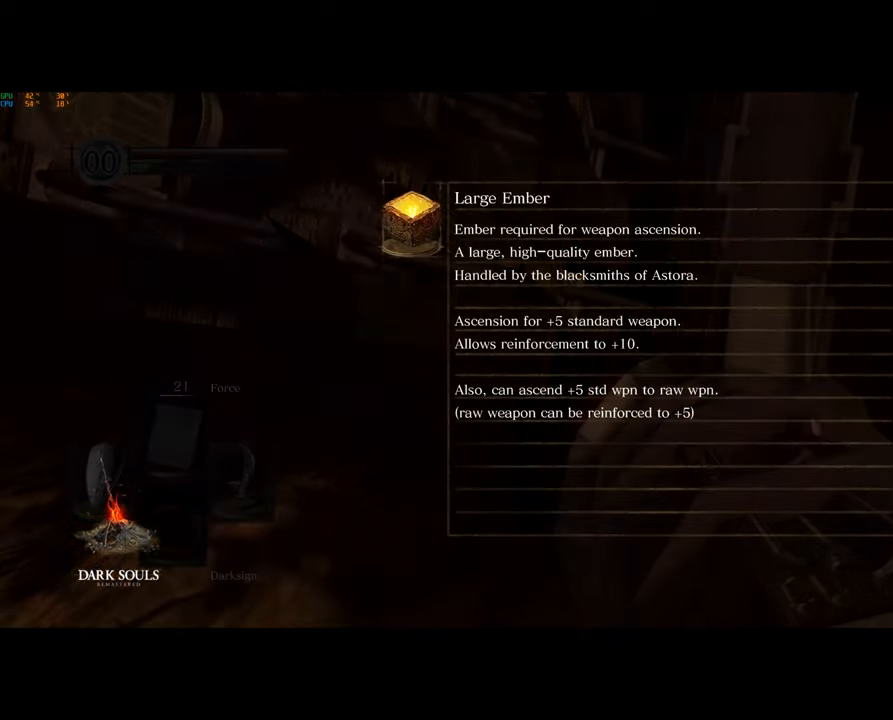
{"buttons": [], "left_stick": "center", "right_stick": "center", "events": [[17, "CROSS", "up"], [100, "CROSS", "down"], [183, "CROSS", "up"], [250, "CROSS", "down"], [333, "CROSS", "up"], [400, "CROSS", "down"], [467, "CROSS", "up"]]}
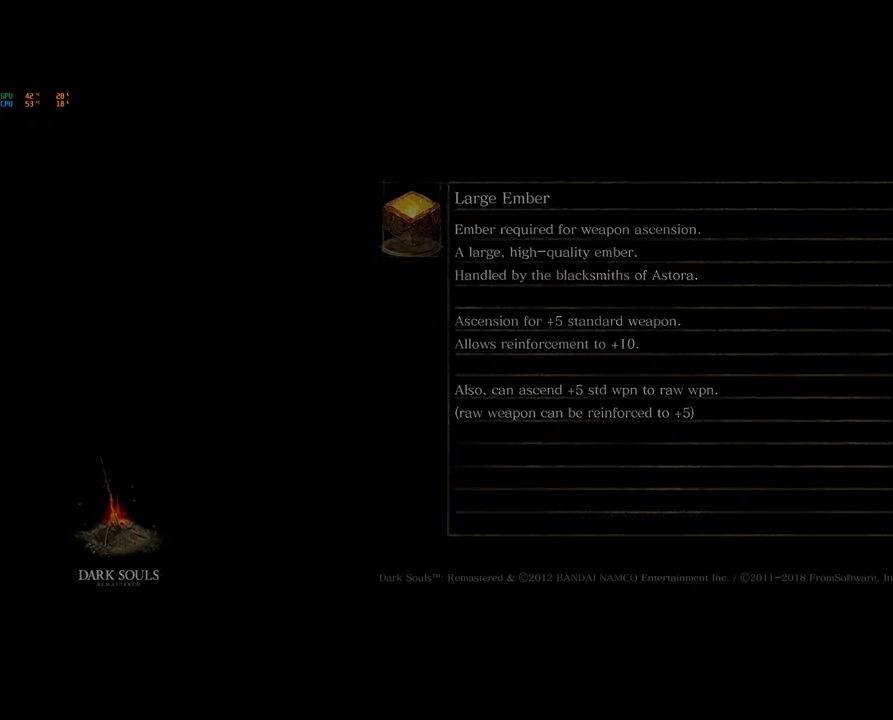
{"buttons": [], "left_stick": "center", "right_stick": "center", "events": [[50, "CROSS", "down"], [133, "CROSS", "up"], [200, "CROSS", "down"], [283, "CROSS", "up"], [350, "CROSS", "down"], [450, "CROSS", "up"]]}
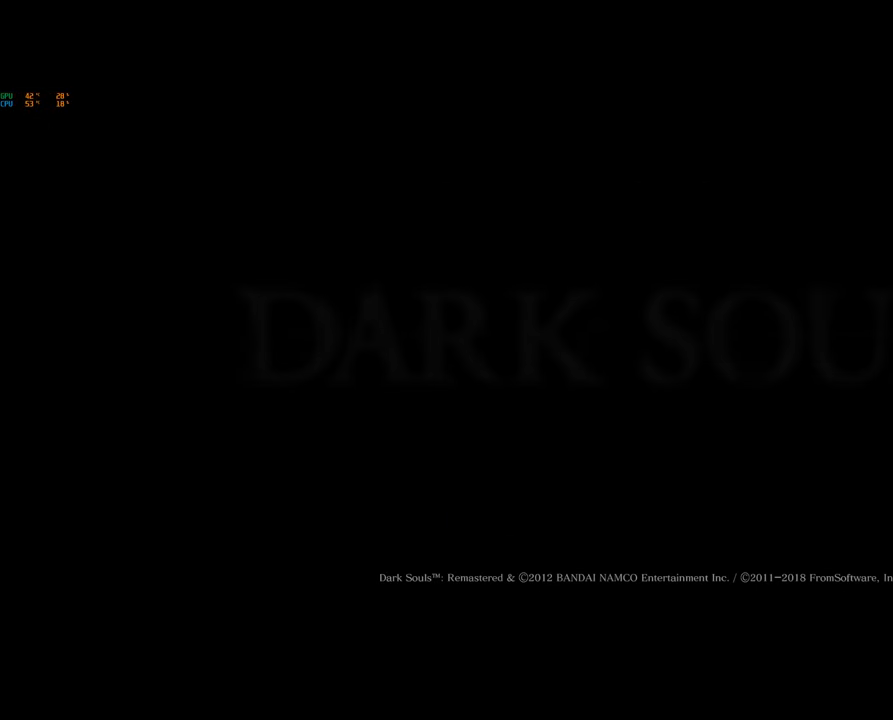
{"buttons": ["CROSS"], "left_stick": "center", "right_stick": "center", "events": [[33, "CROSS", "down"], [100, "CROSS", "up"], [167, "CROSS", "down"], [250, "CROSS", "up"], [317, "CROSS", "down"], [400, "CROSS", "up"], [450, "CROSS", "down"]]}
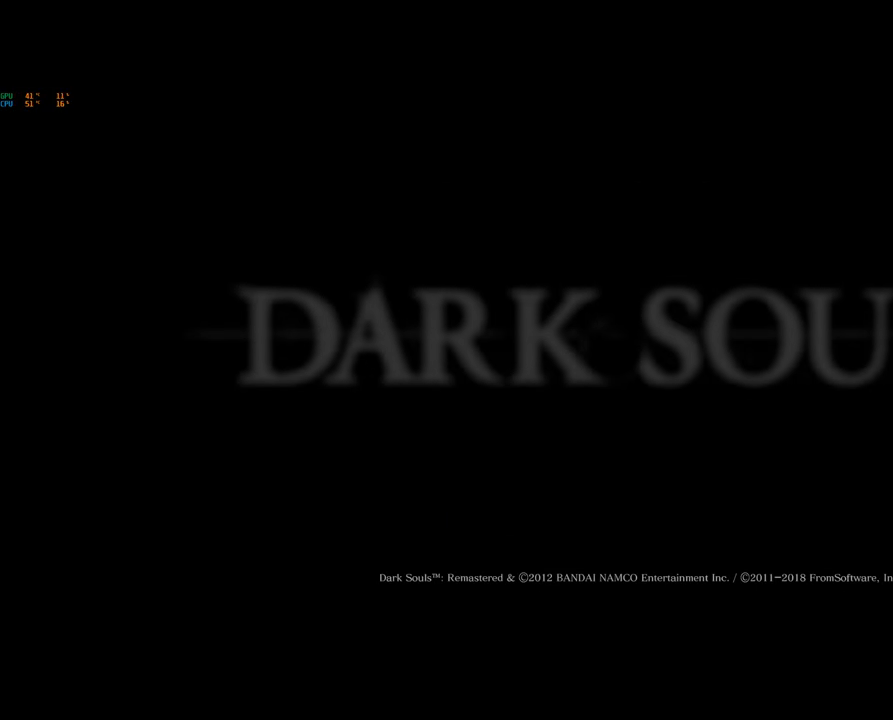
{"buttons": ["CROSS"], "left_stick": "center", "right_stick": "center", "events": [[17, "CROSS", "up"], [83, "CROSS", "down"], [167, "CROSS", "up"], [233, "CROSS", "down"], [267, "CROSS", "up"], [300, "CROSS", "down"], [383, "CROSS", "up"], [450, "CROSS", "down"]]}
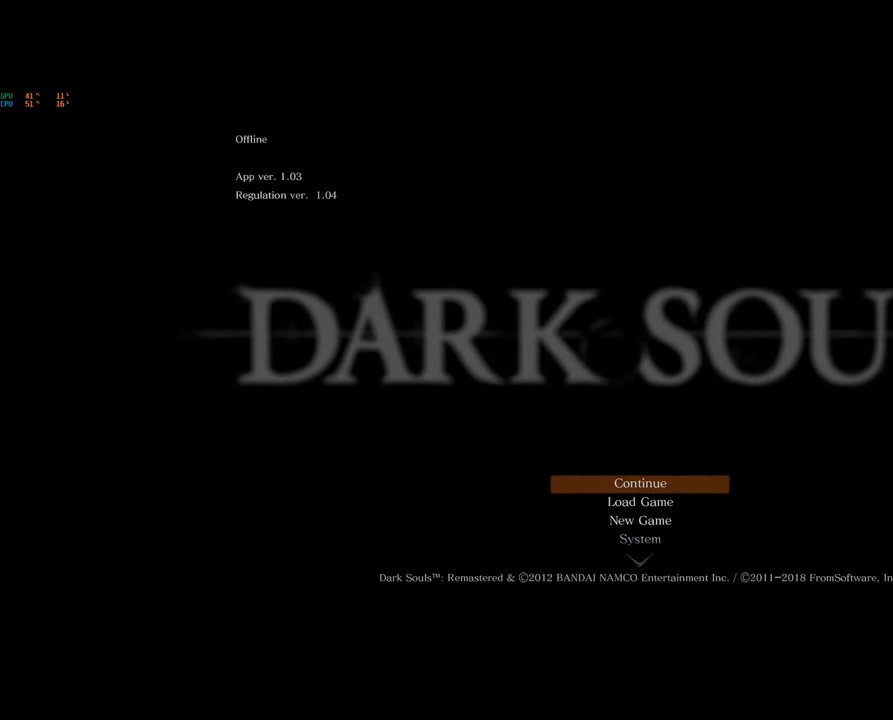
{"buttons": [], "left_stick": "center", "right_stick": "center", "events": [[17, "CROSS", "up"], [67, "CROSS", "down"], [167, "CROSS", "up"]]}
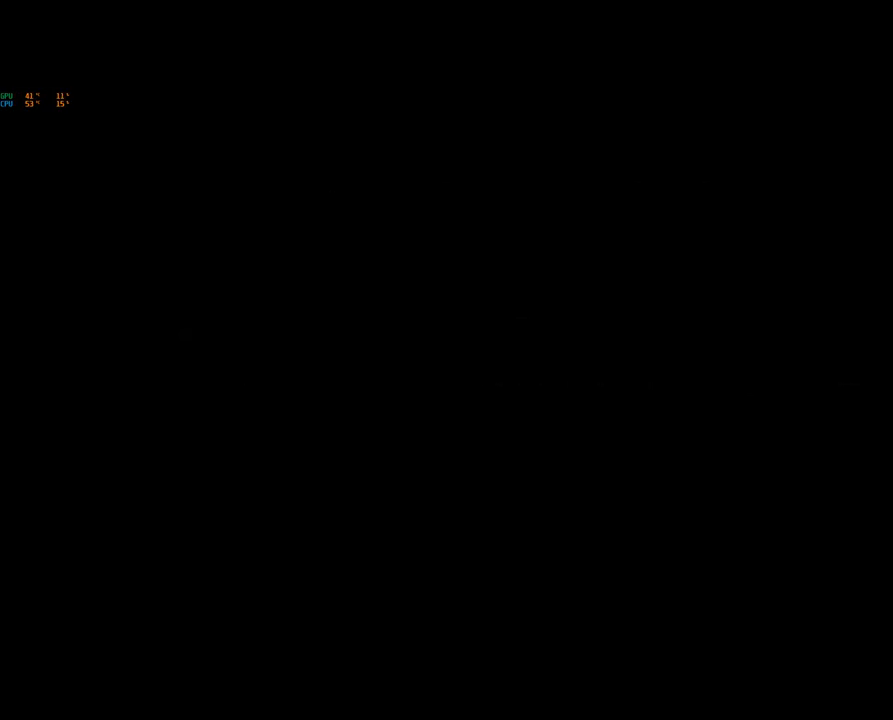
{"buttons": [], "left_stick": "center", "right_stick": "center", "events": []}
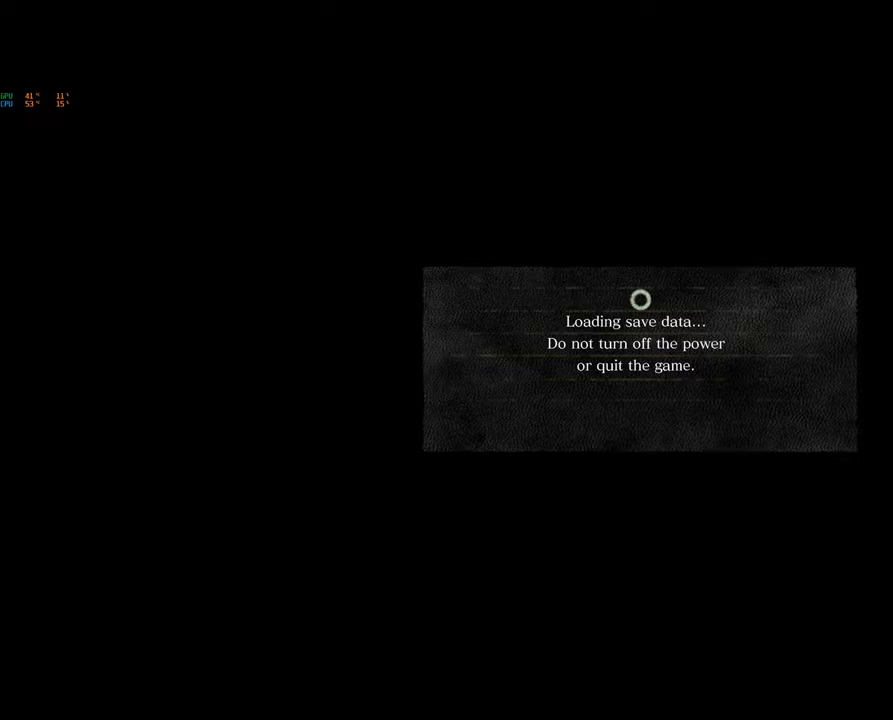
{"buttons": [], "left_stick": "center", "right_stick": "center", "events": []}
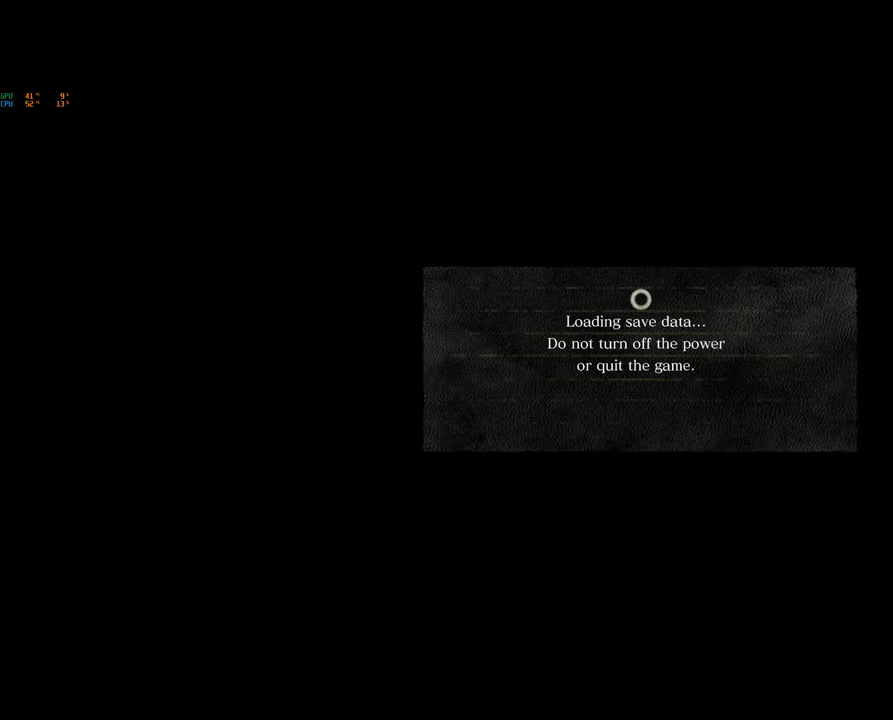
{"buttons": [], "left_stick": "center", "right_stick": "center", "events": []}
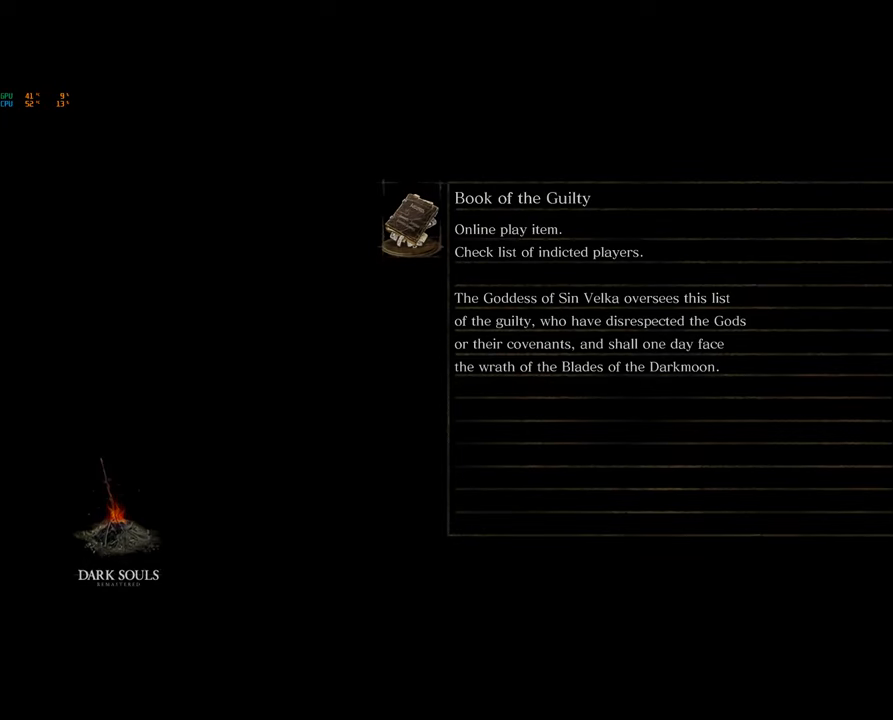
{"buttons": [], "left_stick": "center", "right_stick": "center", "events": []}
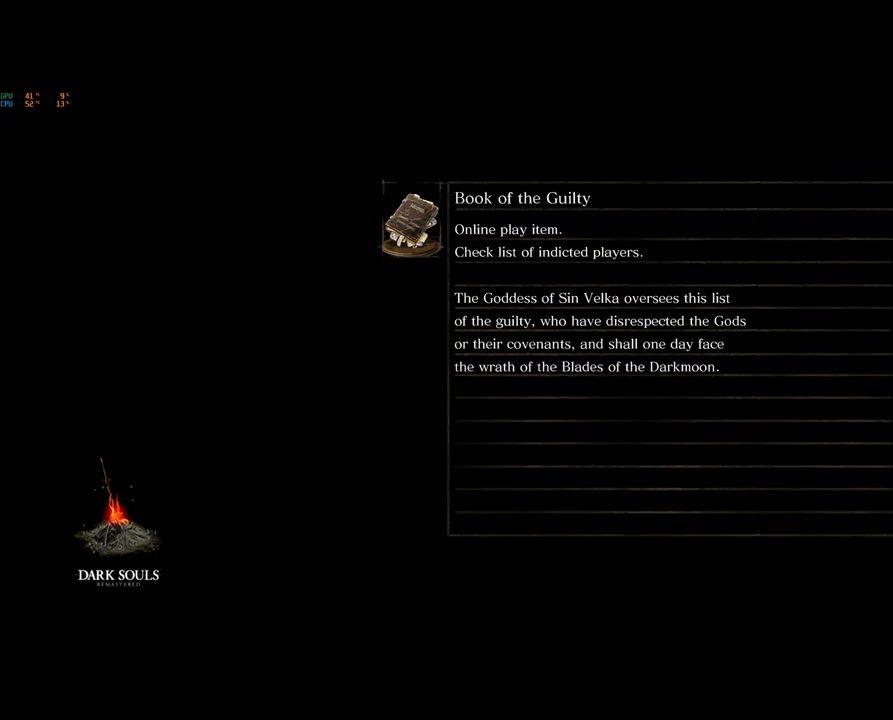
{"buttons": [], "left_stick": "center", "right_stick": "center", "events": []}
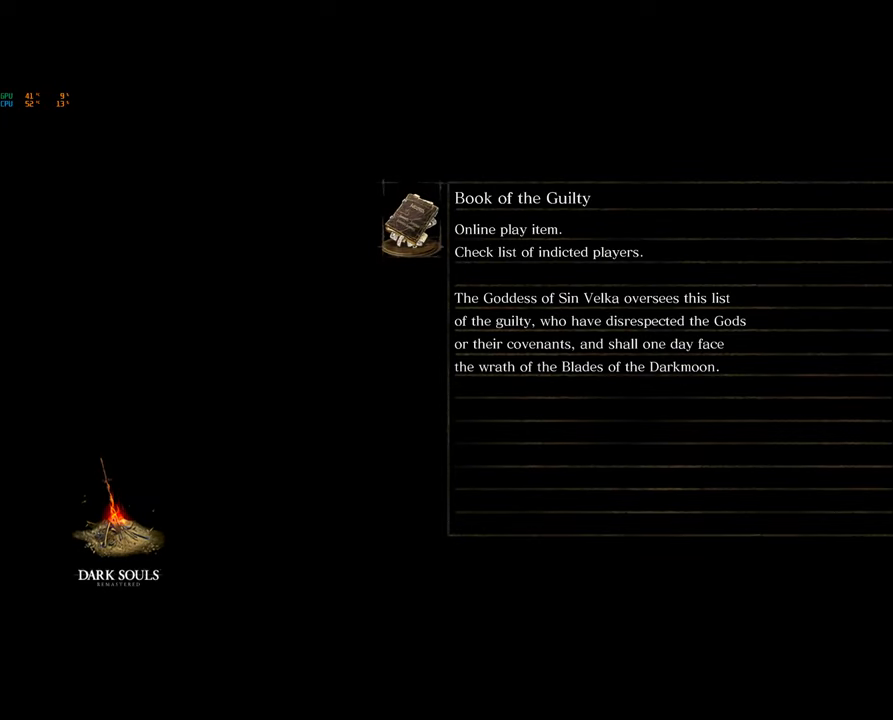
{"buttons": [], "left_stick": "center", "right_stick": "center", "events": []}
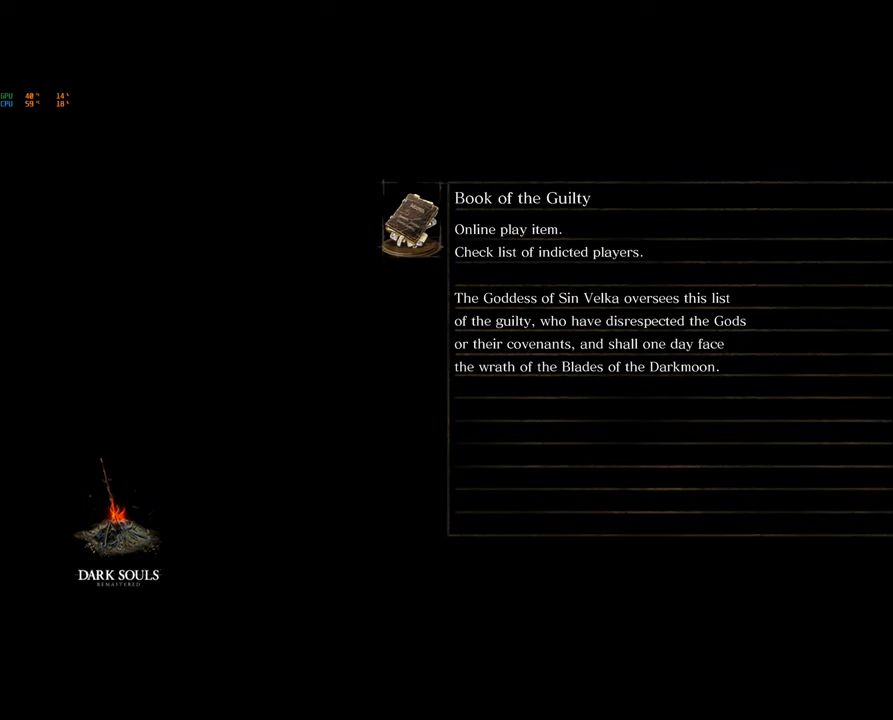
{"buttons": [], "left_stick": "center", "right_stick": "down", "events": [[83, "right_stick", "down"], [317, "right_stick", "center"], [500, "right_stick", "down"]]}
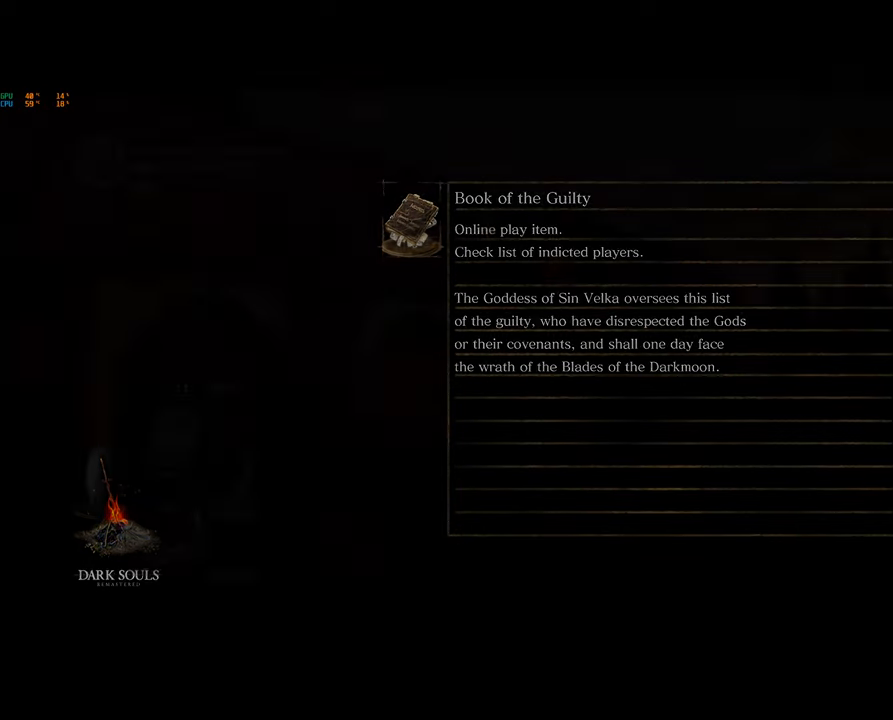
{"buttons": [], "left_stick": "center", "right_stick": "down", "events": []}
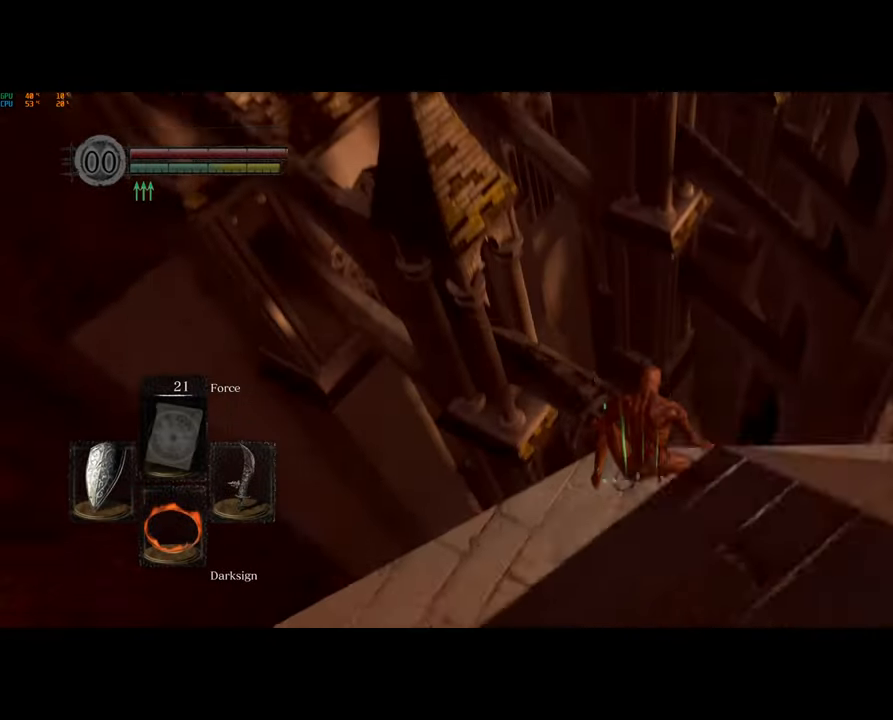
{"buttons": [], "left_stick": "up", "right_stick": "center", "events": [[250, "right_stick", "down-right"], [467, "left_stick", "up"], [483, "right_stick", "center"]]}
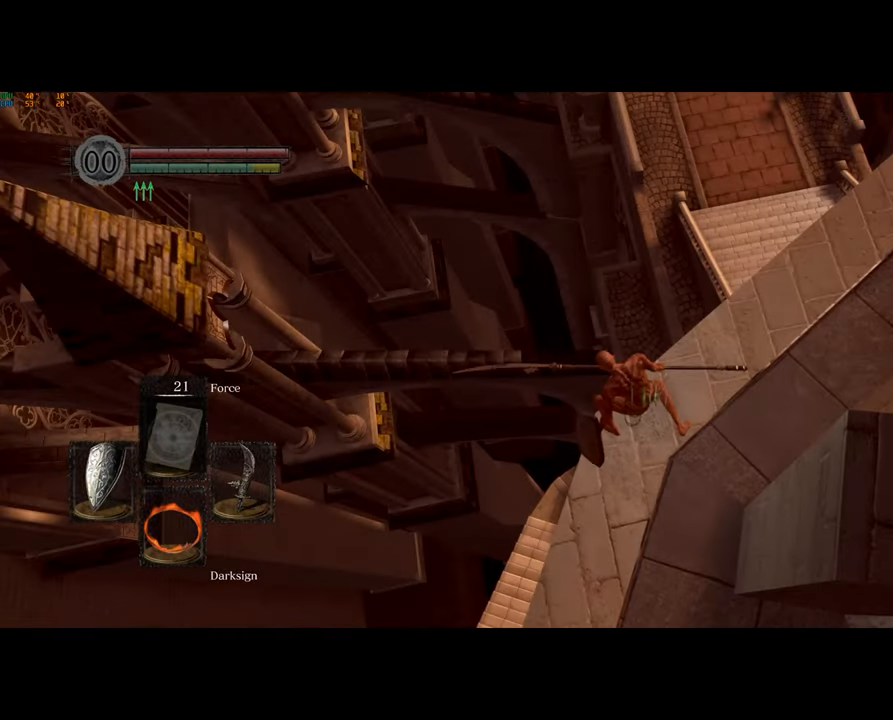
{"buttons": ["CIRCLE"], "left_stick": "up", "right_stick": "center", "events": [[33, "CIRCLE", "down"], [133, "CIRCLE", "up"], [167, "CIRCLE", "down"], [267, "CIRCLE", "up"], [317, "CIRCLE", "down"], [400, "CIRCLE", "up"], [467, "CIRCLE", "down"]]}
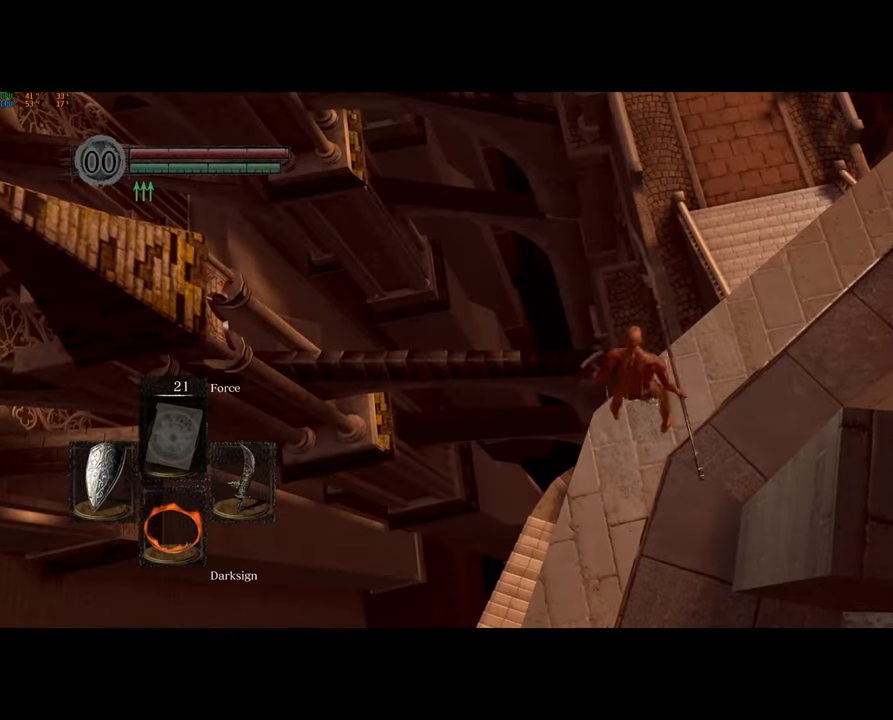
{"buttons": [], "left_stick": "up", "right_stick": "center", "events": [[50, "CIRCLE", "up"], [117, "CIRCLE", "down"], [183, "CIRCLE", "up"], [267, "CIRCLE", "down"], [333, "CIRCLE", "up"], [417, "CIRCLE", "down"], [483, "CIRCLE", "up"]]}
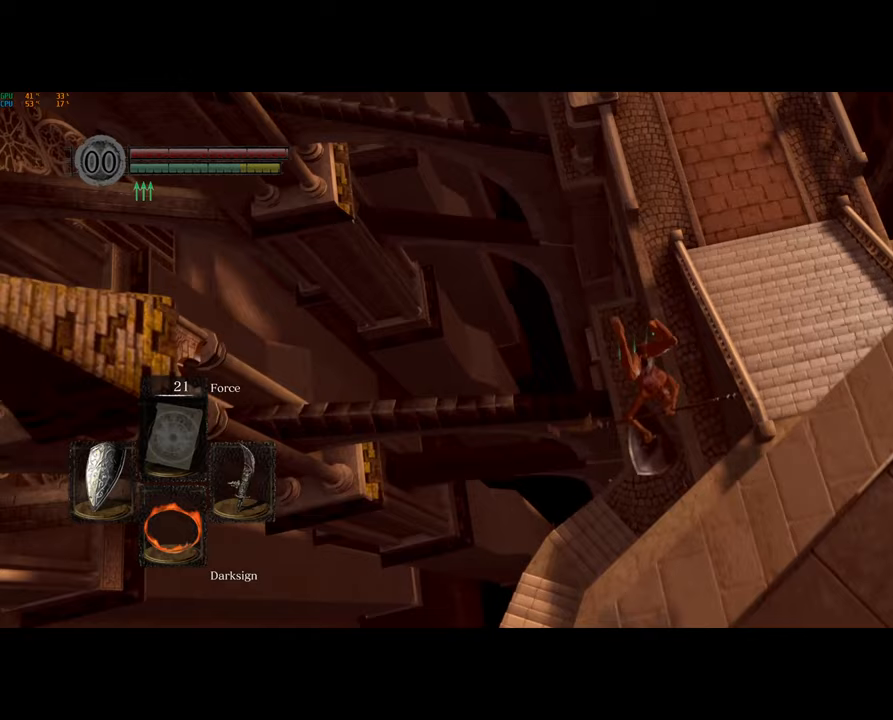
{"buttons": ["CIRCLE"], "left_stick": "up", "right_stick": "center", "events": [[50, "CIRCLE", "down"], [133, "CIRCLE", "up"], [200, "CIRCLE", "down"], [283, "CIRCLE", "up"], [350, "CIRCLE", "down"], [417, "CIRCLE", "up"], [500, "CIRCLE", "down"]]}
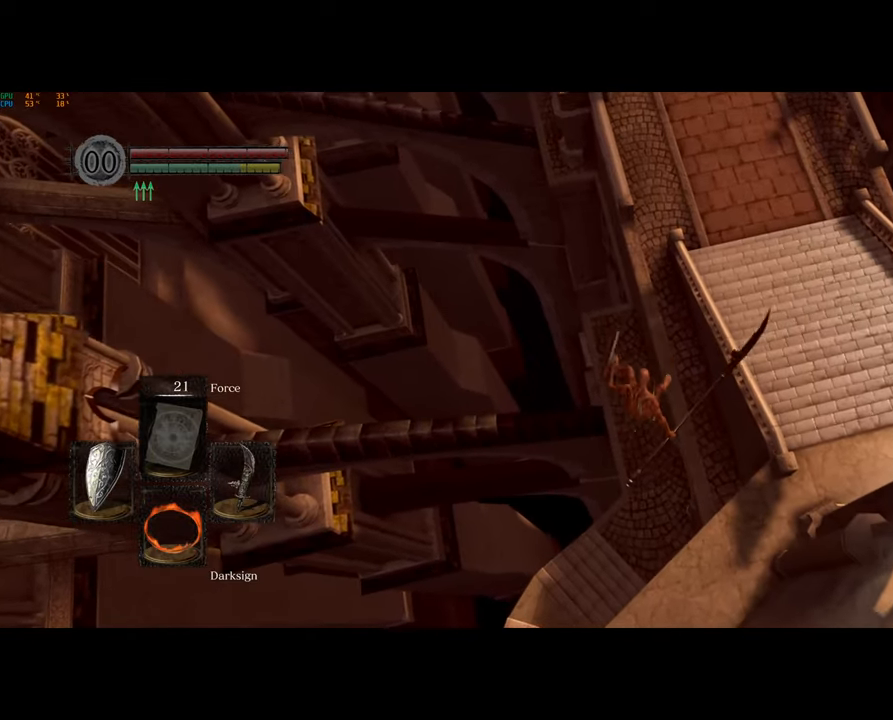
{"buttons": ["CIRCLE"], "left_stick": "up", "right_stick": "center", "events": [[67, "CIRCLE", "up"], [133, "CIRCLE", "down"], [217, "CIRCLE", "up"], [283, "CIRCLE", "down"], [367, "CIRCLE", "up"], [433, "CIRCLE", "down"]]}
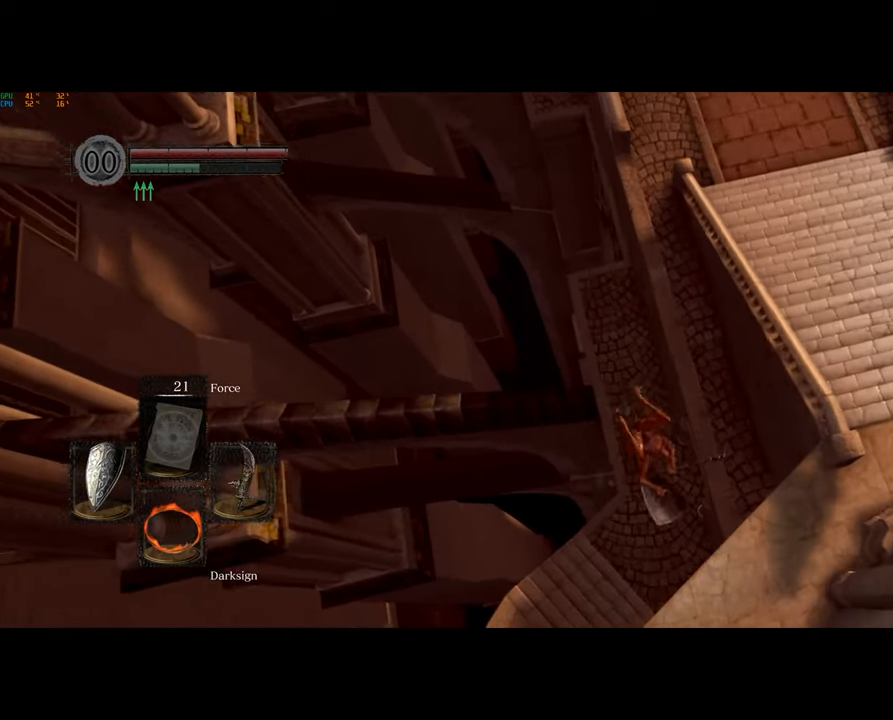
{"buttons": ["CIRCLE"], "left_stick": "up", "right_stick": "center", "events": [[17, "CIRCLE", "up"], [83, "CIRCLE", "down"], [167, "CIRCLE", "up"], [233, "CIRCLE", "down"], [300, "CIRCLE", "up"], [367, "CIRCLE", "down"], [450, "CIRCLE", "up"], [500, "CIRCLE", "down"]]}
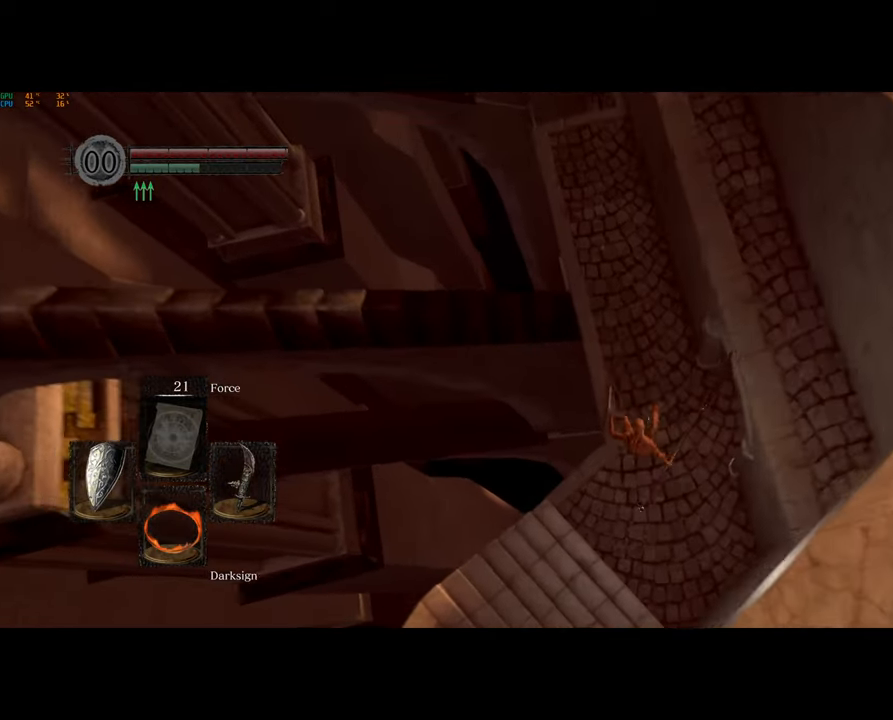
{"buttons": [], "left_stick": "up", "right_stick": "left", "events": [[100, "CIRCLE", "up"], [150, "CIRCLE", "down"], [250, "CIRCLE", "up"], [417, "right_stick", "left"]]}
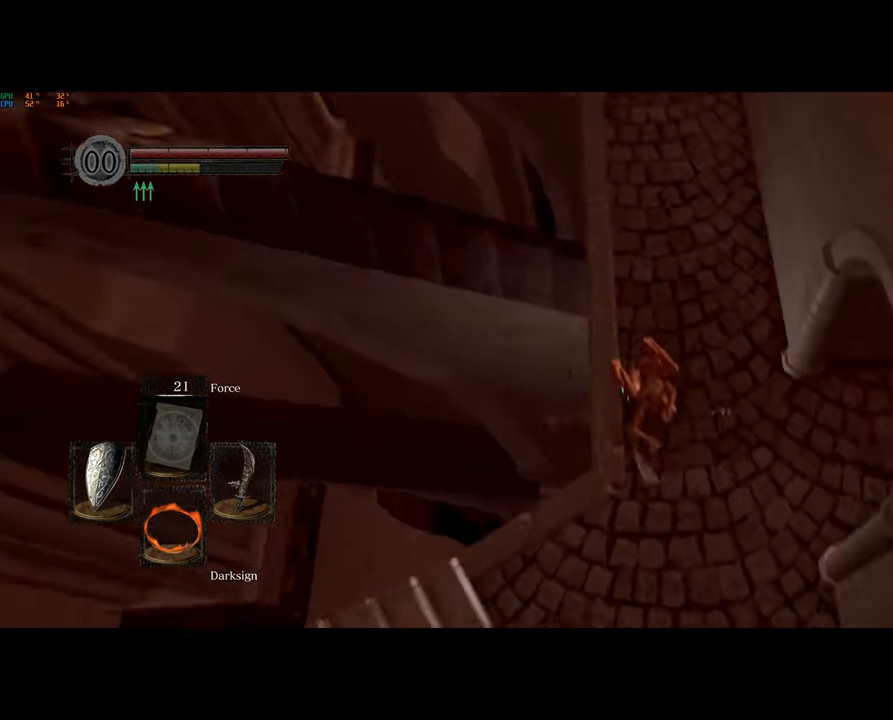
{"buttons": [], "left_stick": "right", "right_stick": "left", "events": [[183, "left_stick", "up-right"], [483, "left_stick", "right"]]}
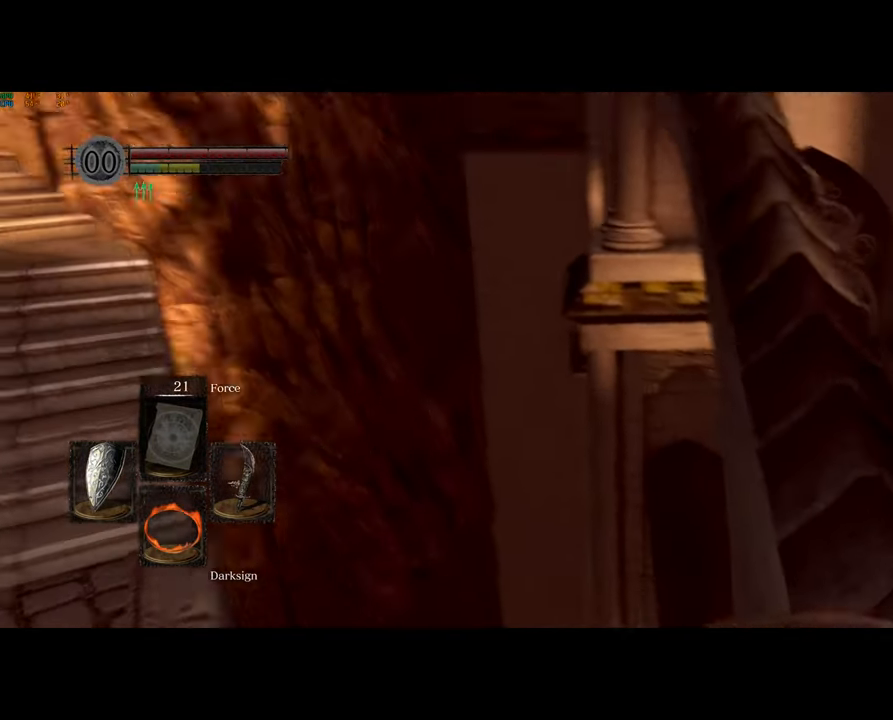
{"buttons": [], "left_stick": "up-right", "right_stick": "center", "events": [[17, "right_stick", "center"], [267, "left_stick", "up-right"]]}